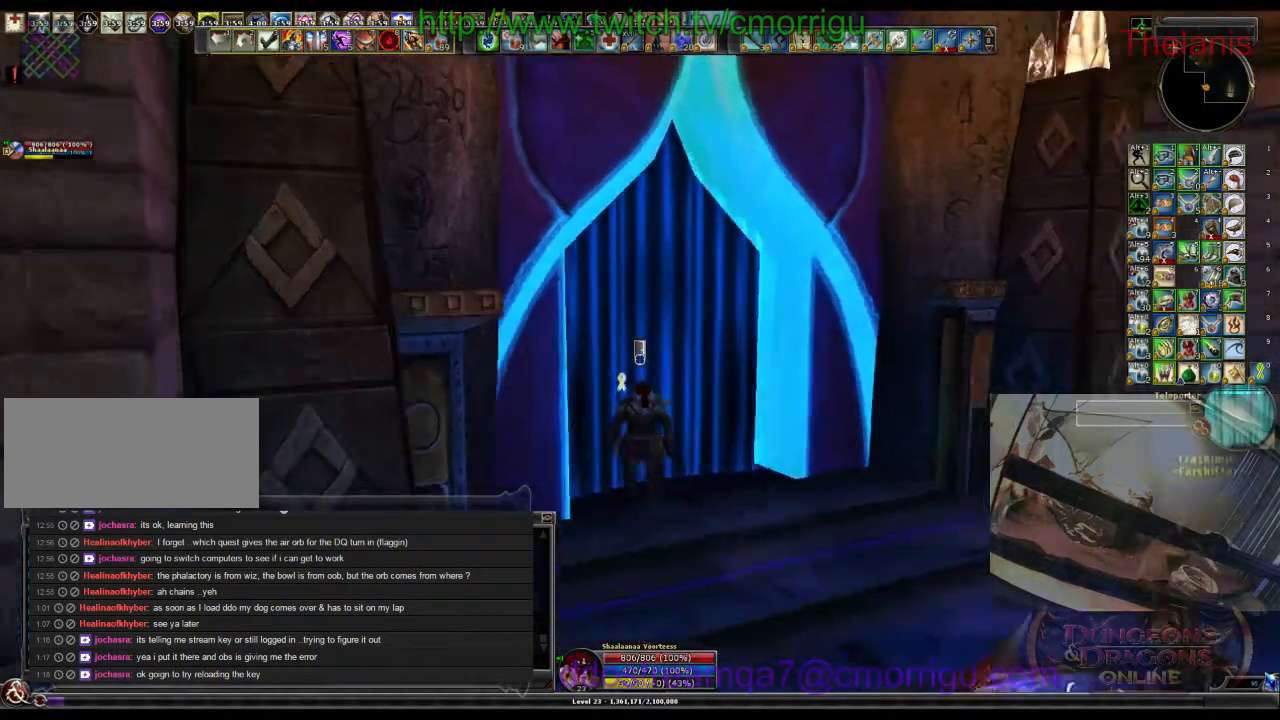
Gameplay with keyboard; each line is a JSON object with the keys held at the frame after it. "events" lists presses ("down") and releases ("up") of ".", "/", "0", "1", "2", "3", "4", "5", "6", "7", "8", "9", "a", "b", "backslash", "backspace", "c", "caps_lock", "comma", "ctrl_l", "ctrl_r", "d", "e", "equals", "escape", "f", "f1", "f10", "f11", "f12", "f2", "f3", "f4", "f5", "f6", "f7", "f8", "f9", "g", "h", "i", "j", "k", "l", "lbracket", "m", "minus", "n", "o", "p", "q", "quote", "r", "rbracket", "return", "s", "semicolon", "shift_l", "shift_r", "space", "t", "tab", "tilde", "u", "v", "w", "x", "y" and "z" between this image and that frame as [ms after this image, input, new state], when the widget could be followed in between. No other keys are recorded. Mouse input is not recorded.
{"keys": ["d"], "events": [[200, "d", "down"]]}
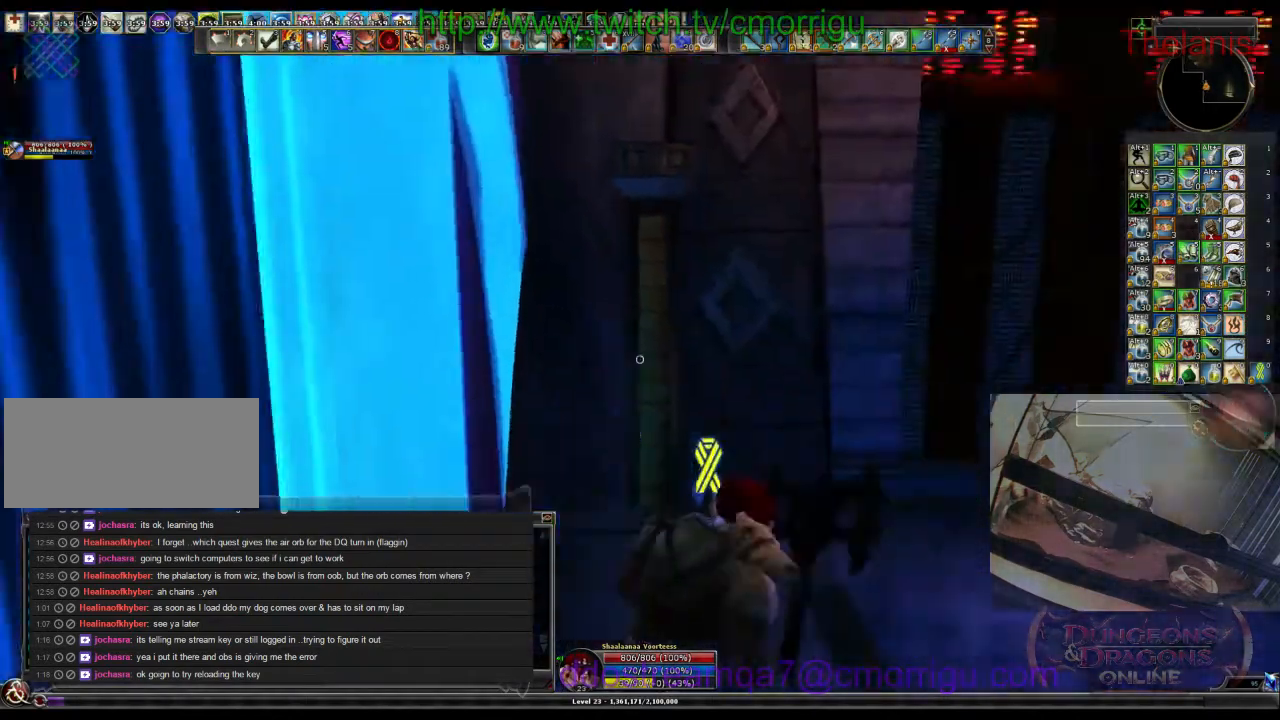
{"keys": ["d", "w"]}
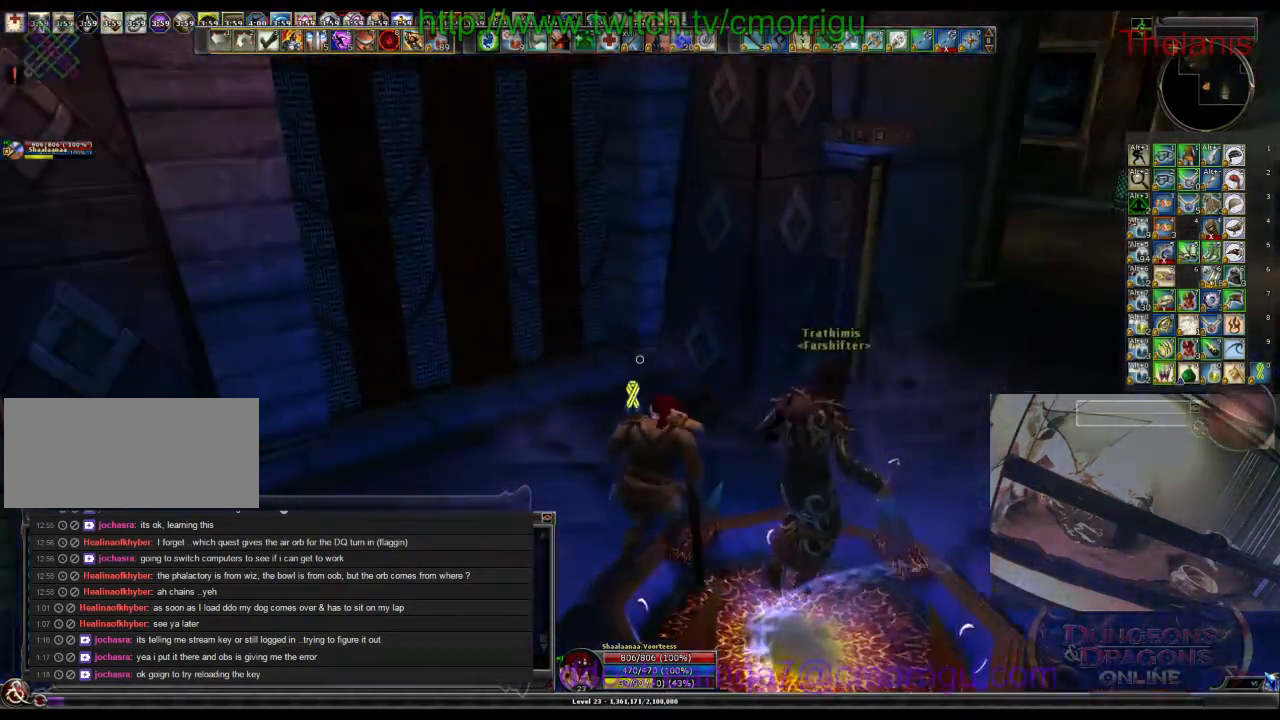
{"keys": ["d", "w"], "events": []}
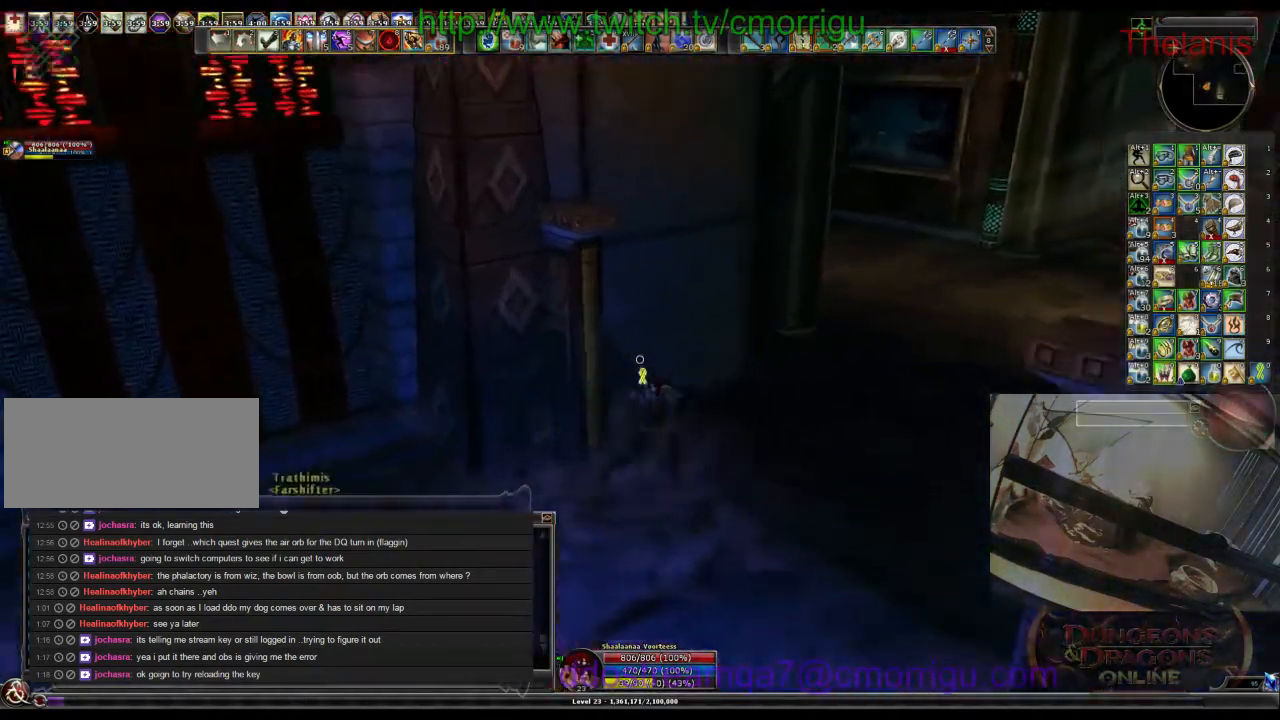
{"keys": ["d", "w"], "events": []}
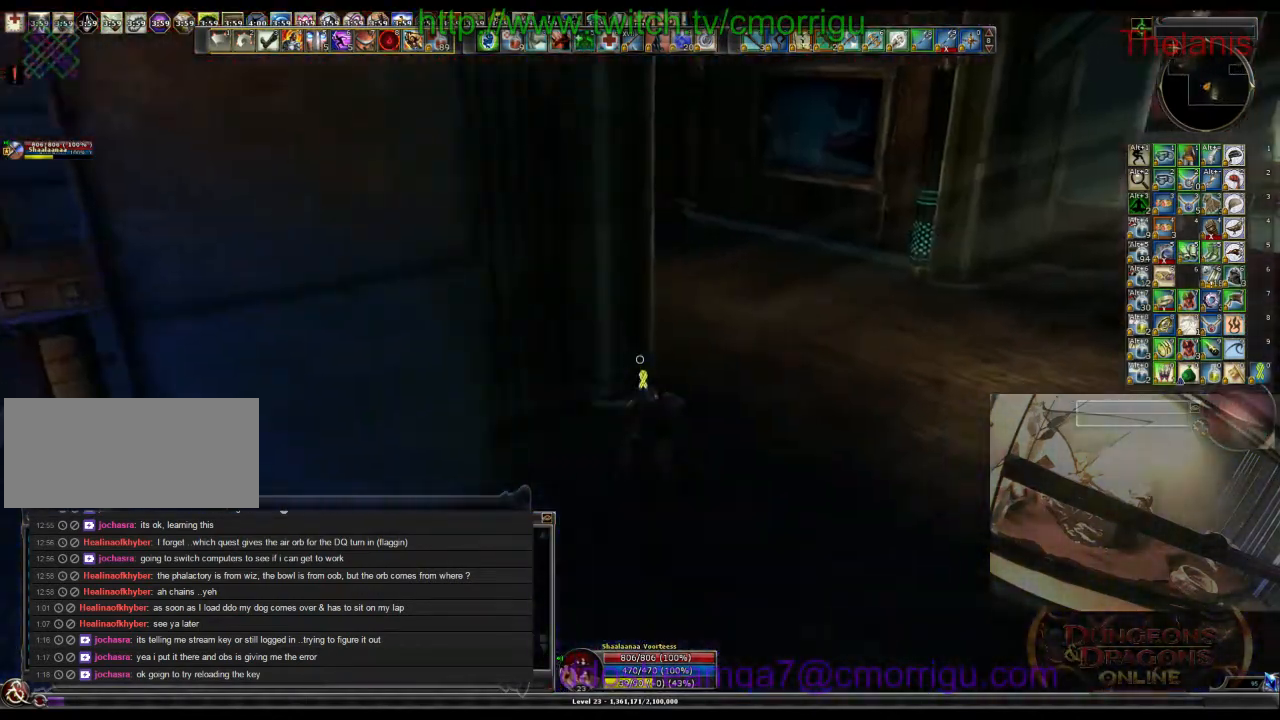
{"keys": ["w"], "events": [[500, "d", "up"]]}
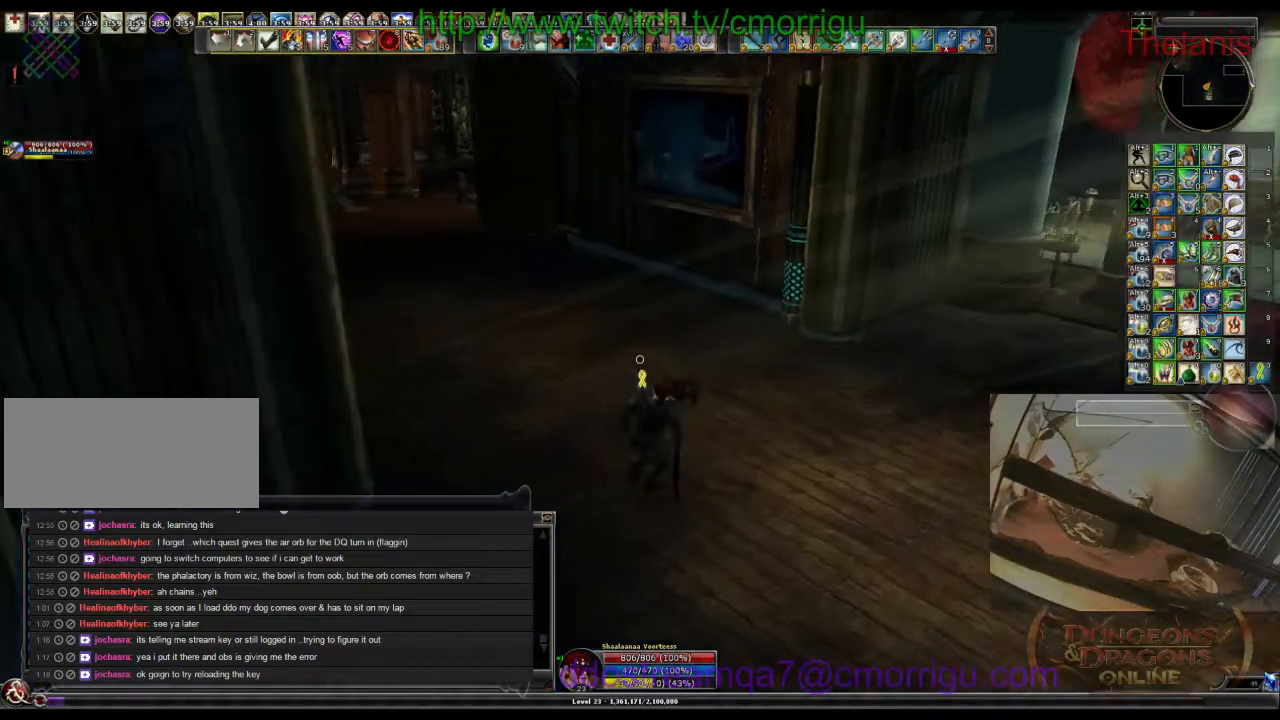
{"keys": ["w"], "events": []}
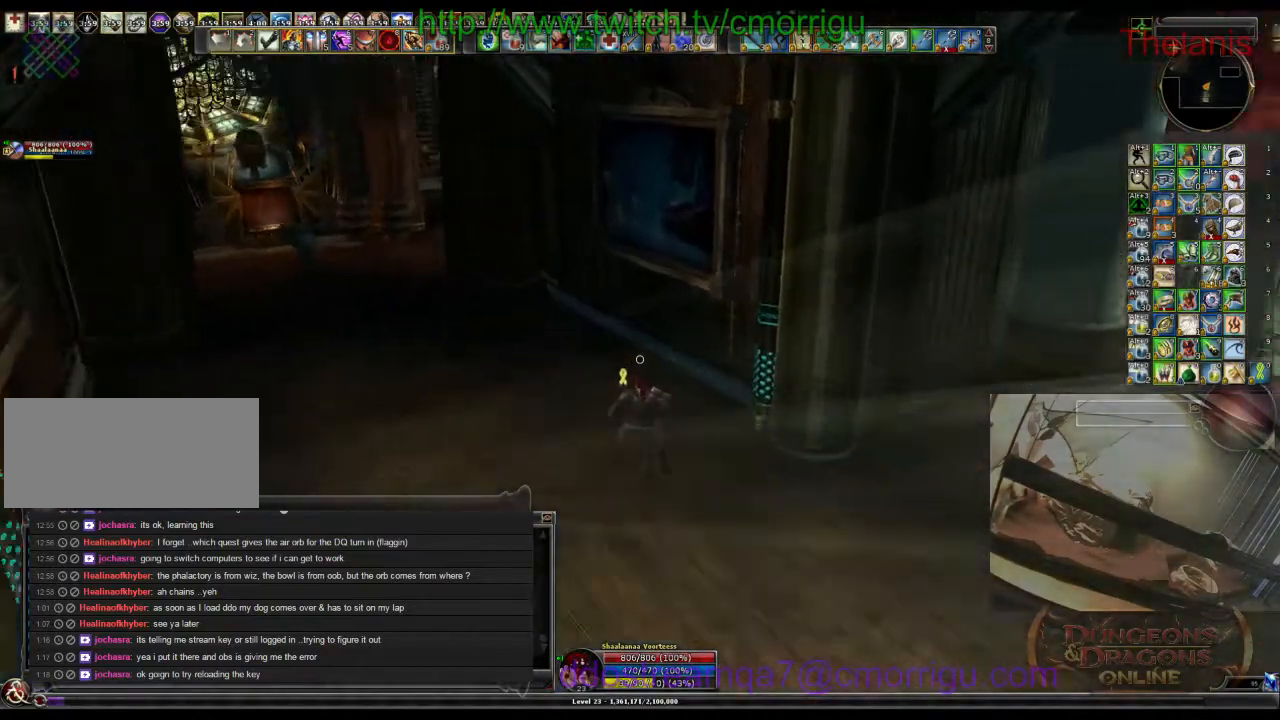
{"keys": ["w"], "events": []}
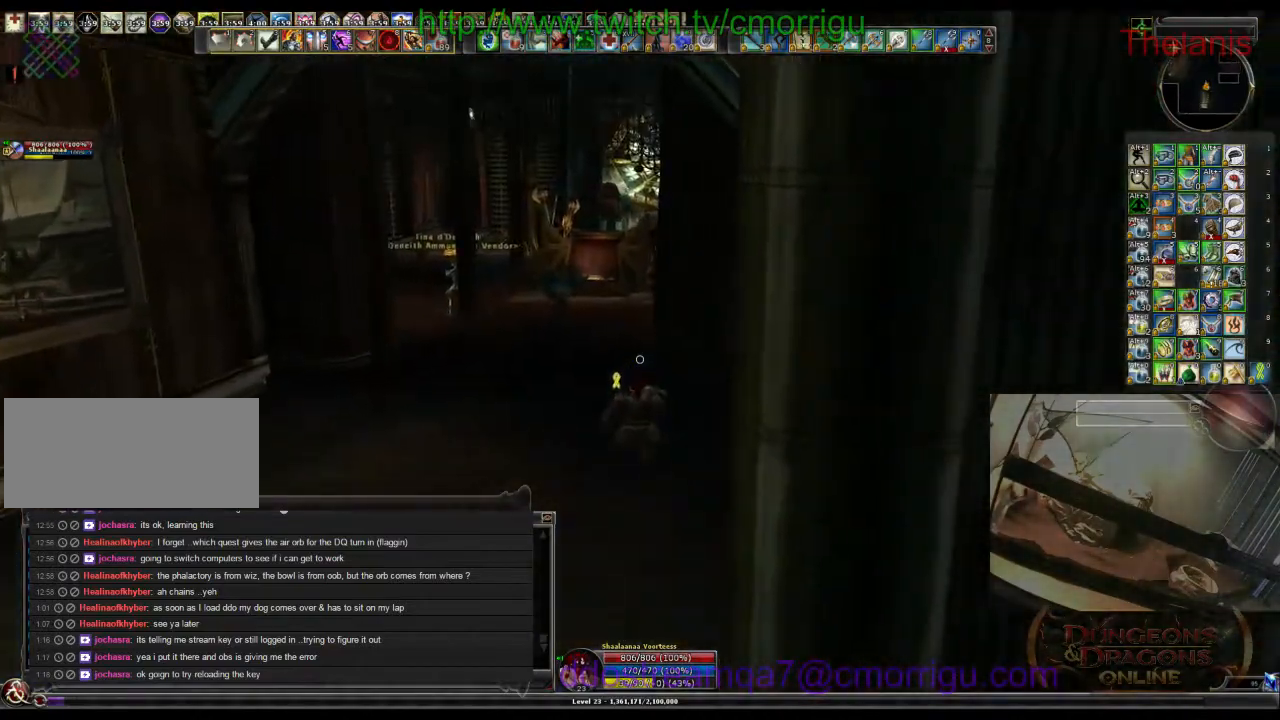
{"keys": ["w"], "events": [[167, "a", "down"], [467, "a", "up"]]}
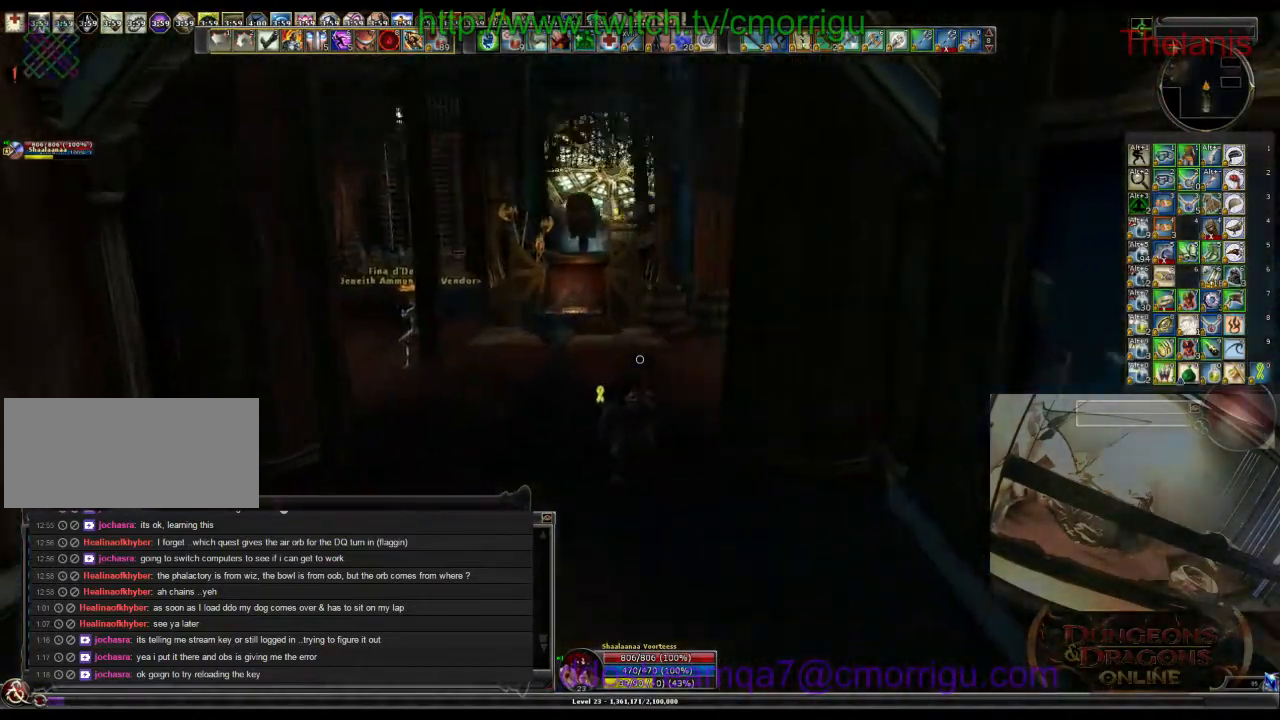
{"keys": ["w"], "events": []}
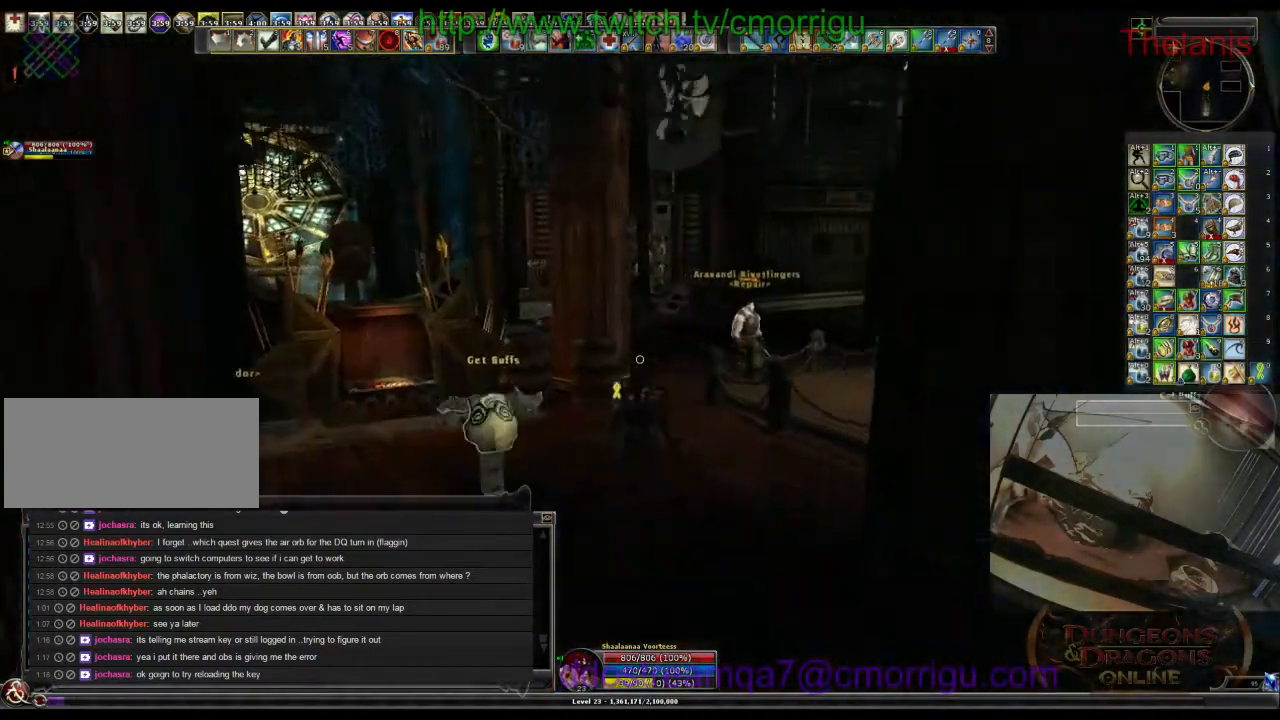
{"keys": ["d", "w"], "events": [[333, "d", "down"]]}
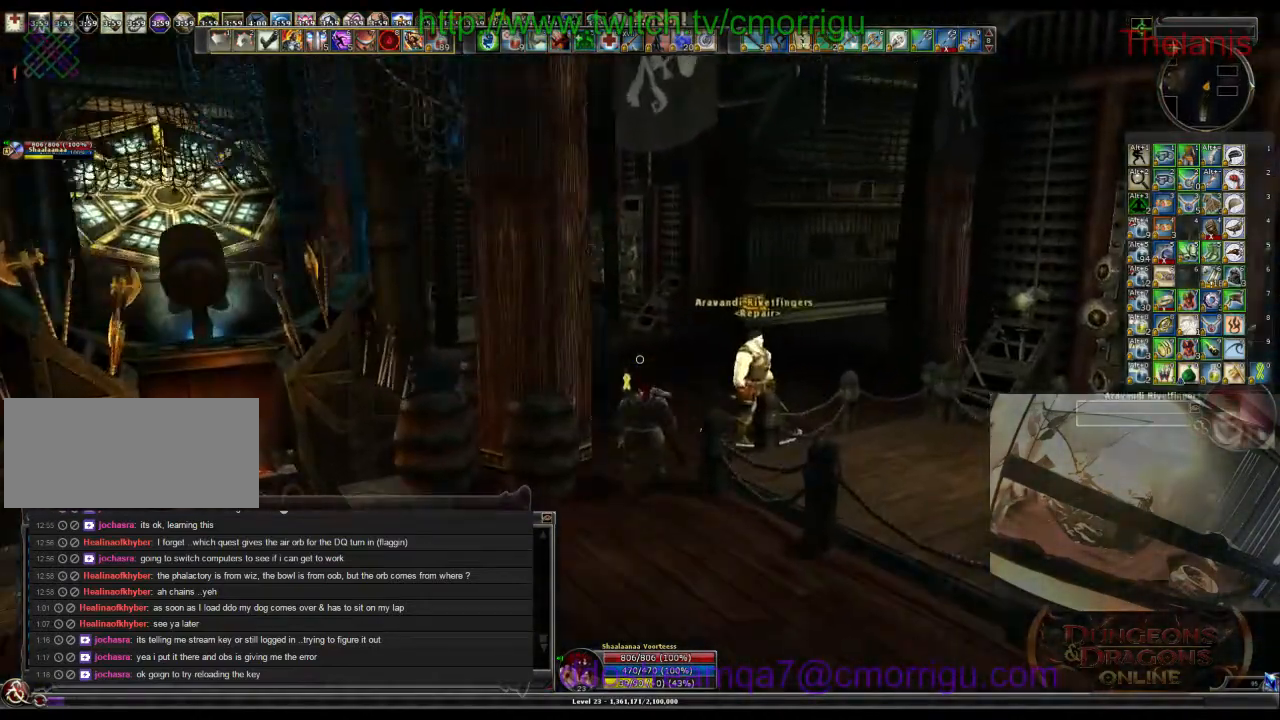
{"keys": ["w"], "events": [[67, "d", "up"]]}
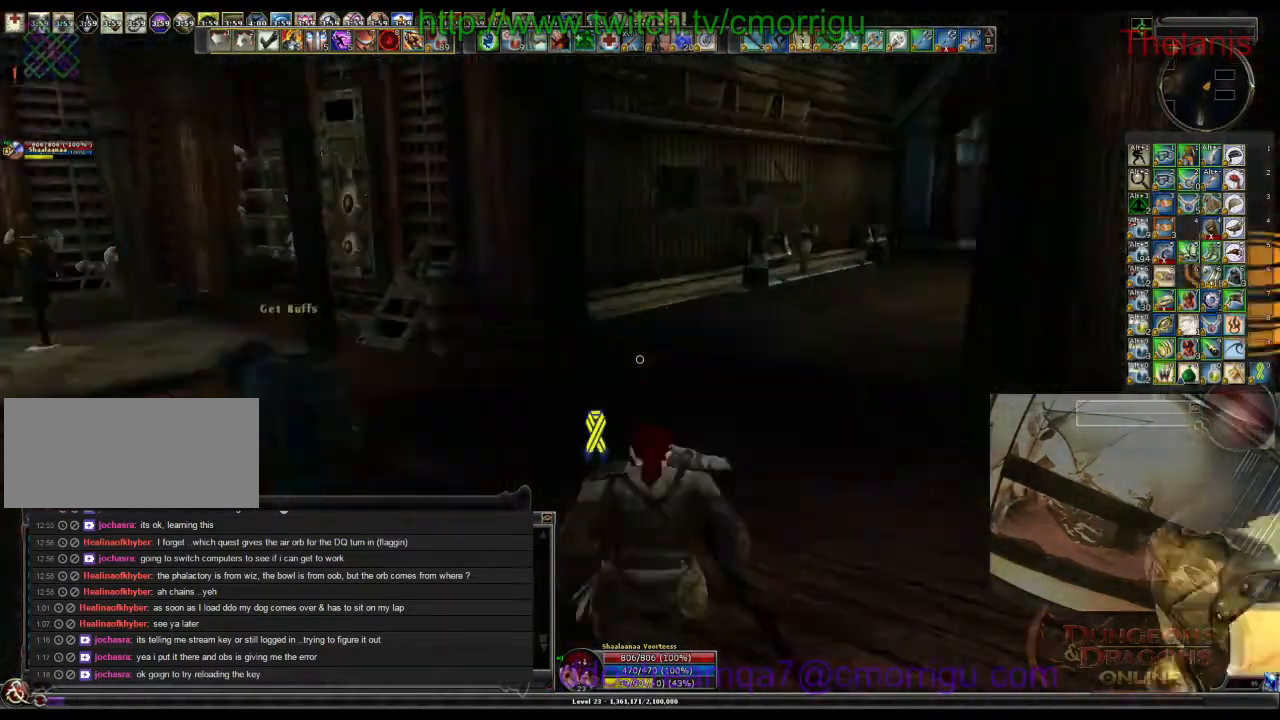
{"keys": [], "events": [[233, "w", "up"]]}
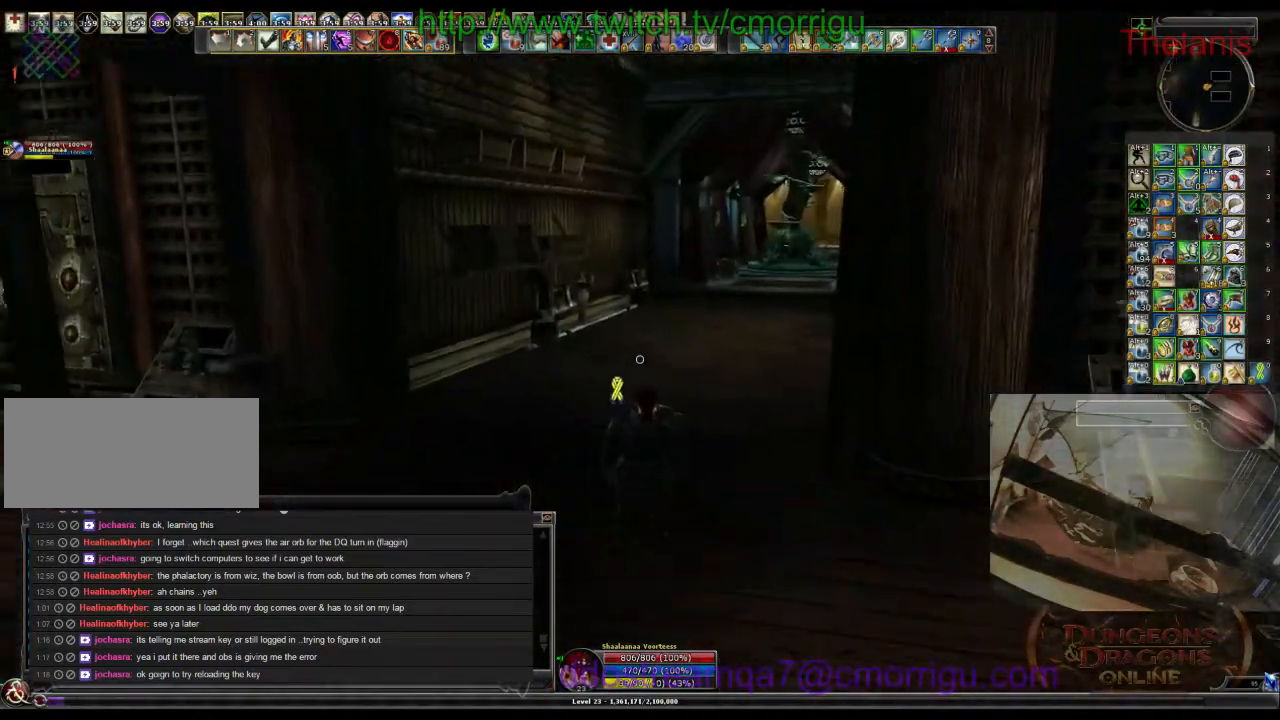
{"keys": ["w"], "events": [[333, "w", "down"]]}
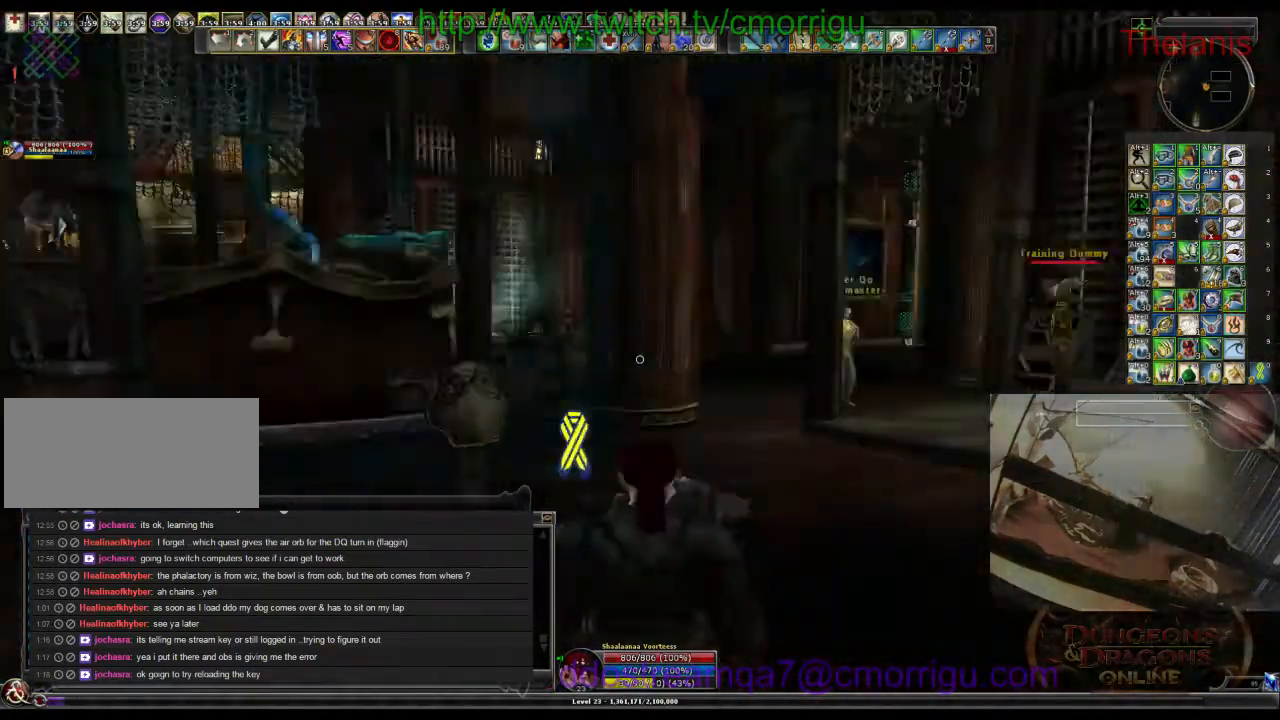
{"keys": ["d", "w"], "events": [[400, "d", "down"]]}
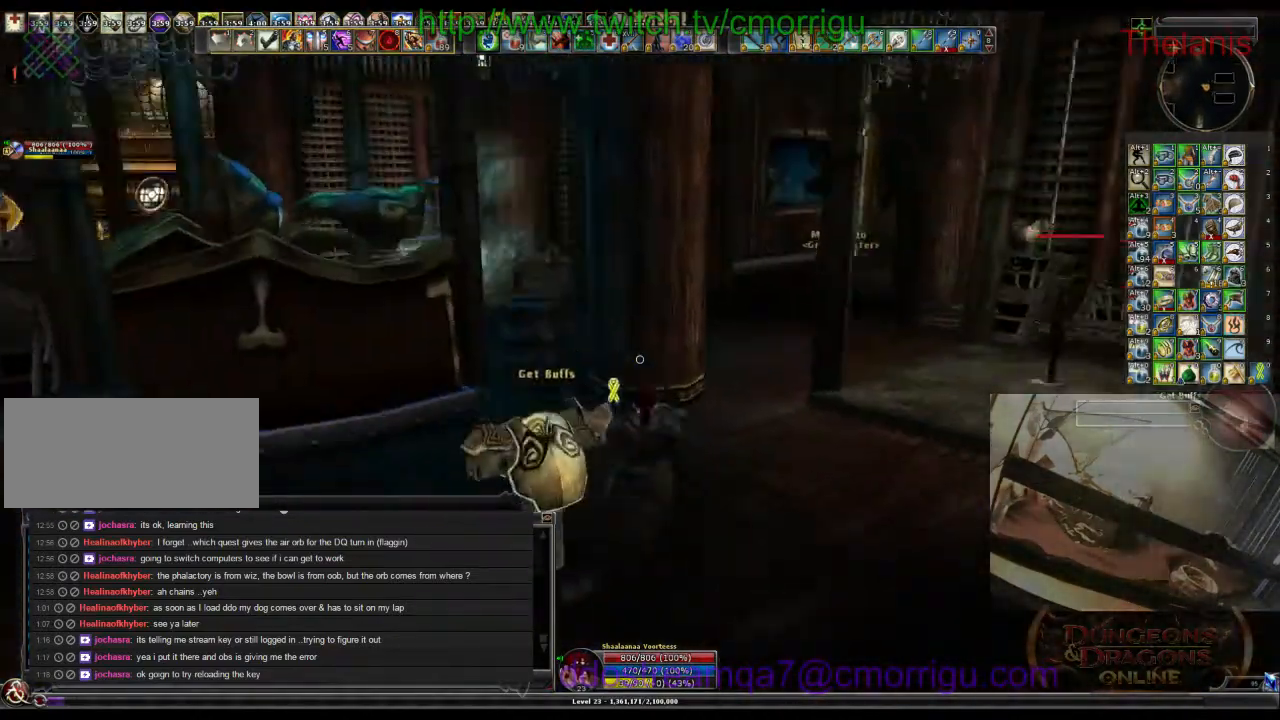
{"keys": ["w"], "events": [[500, "d", "up"]]}
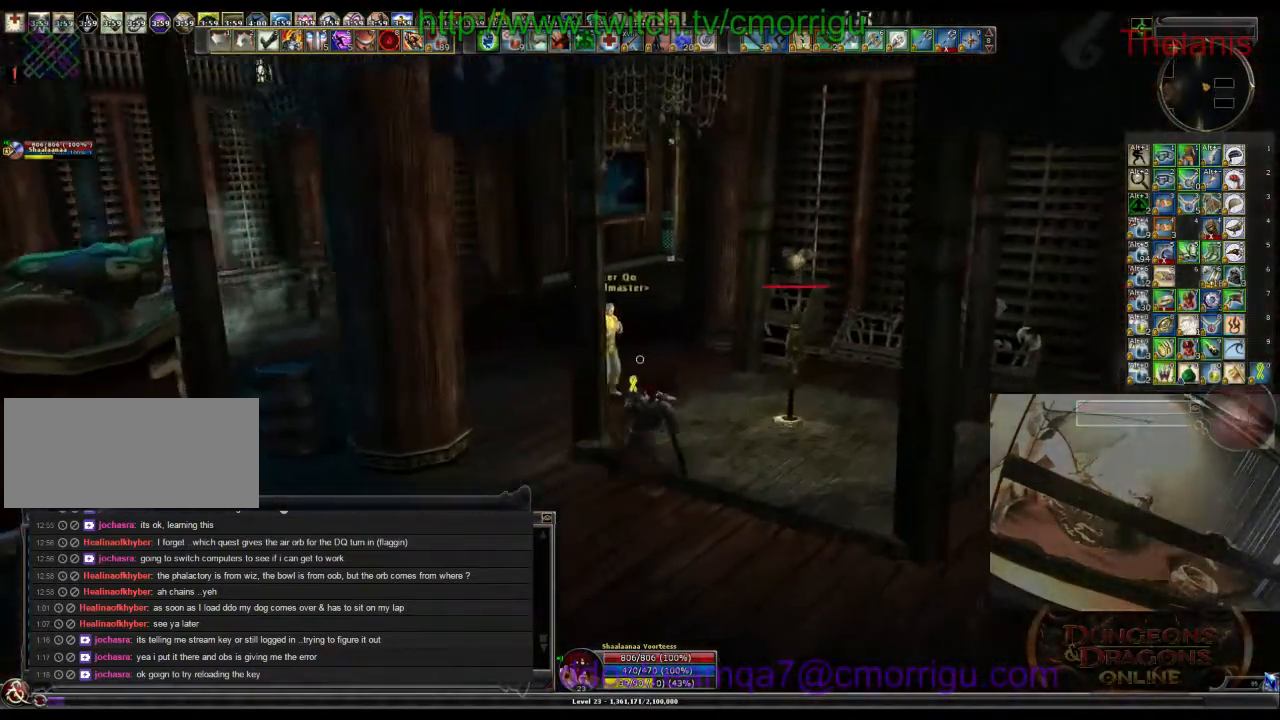
{"keys": ["w"], "events": []}
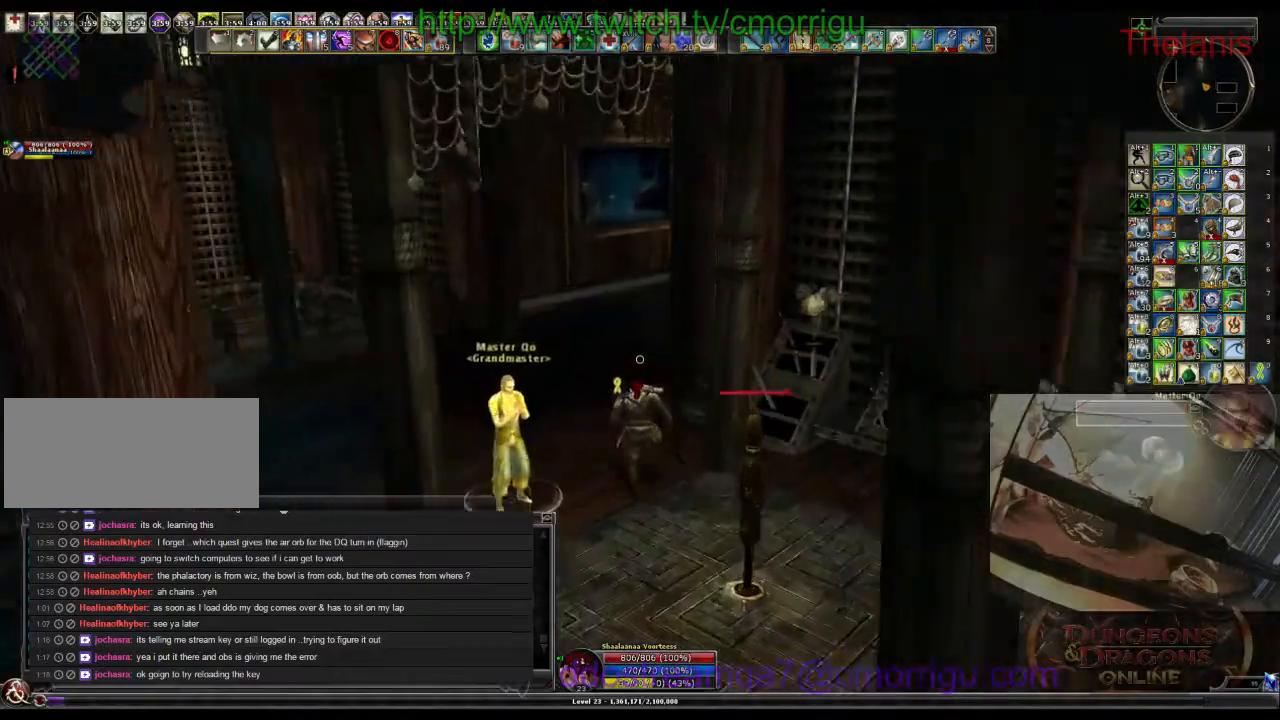
{"keys": ["w"], "events": []}
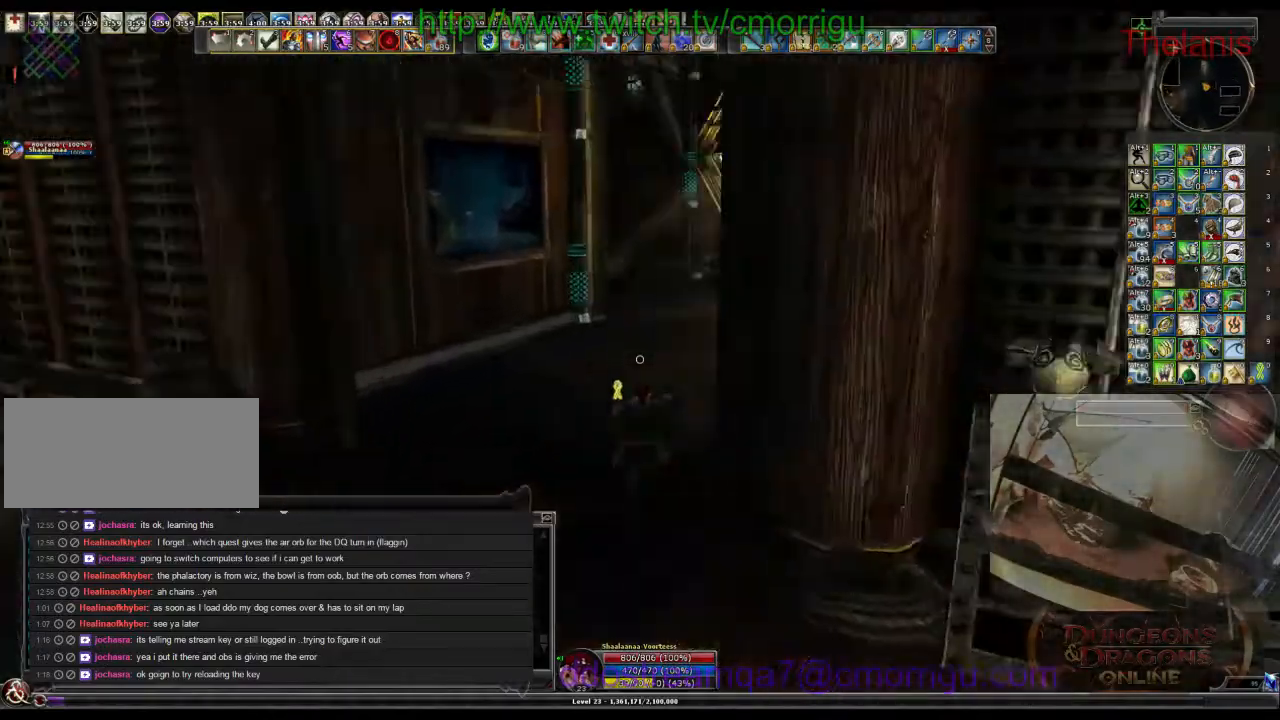
{"keys": ["w"], "events": []}
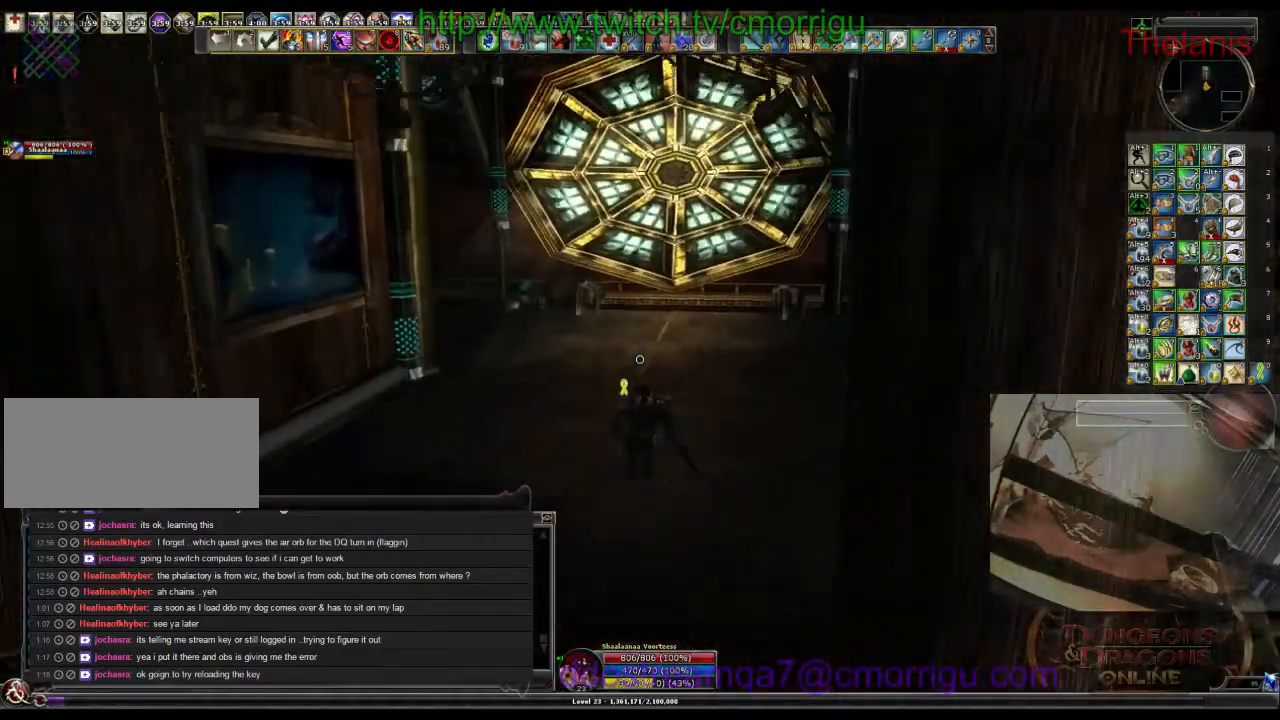
{"keys": ["d", "w"], "events": [[300, "d", "down"]]}
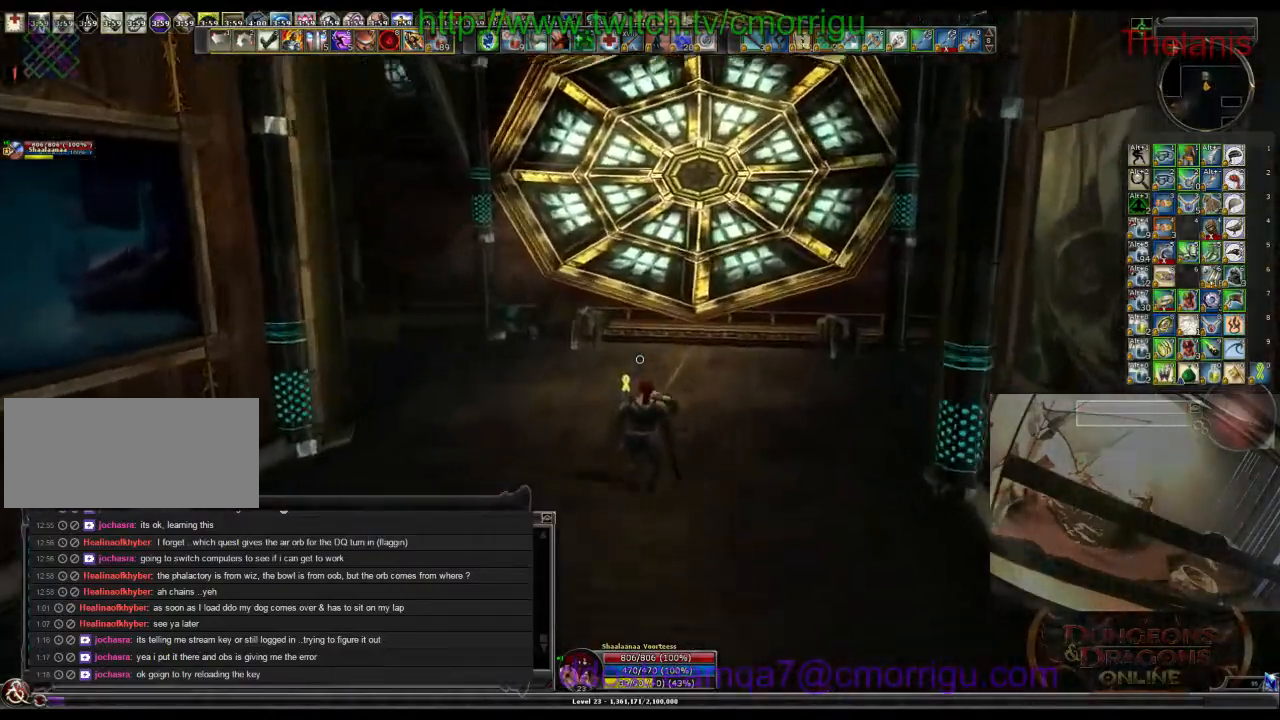
{"keys": ["d", "w"], "events": []}
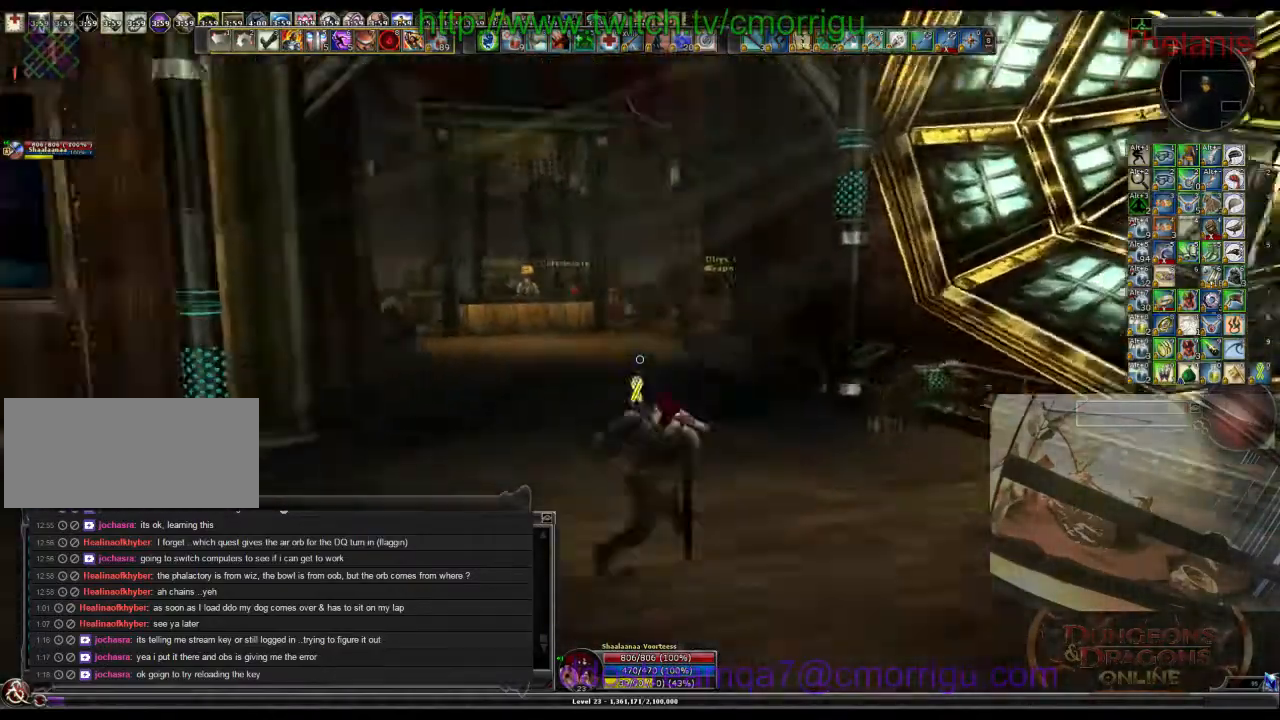
{"keys": [], "events": [[33, "d", "up"], [133, "w", "up"]]}
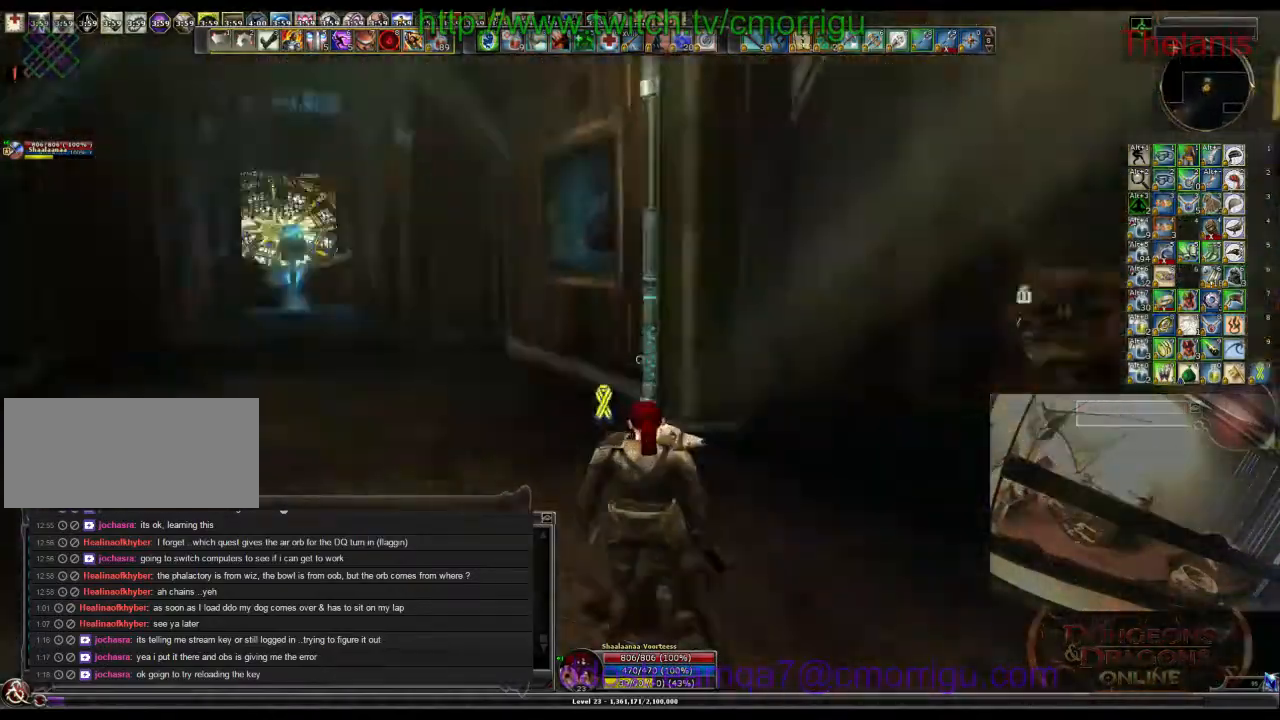
{"keys": [], "events": []}